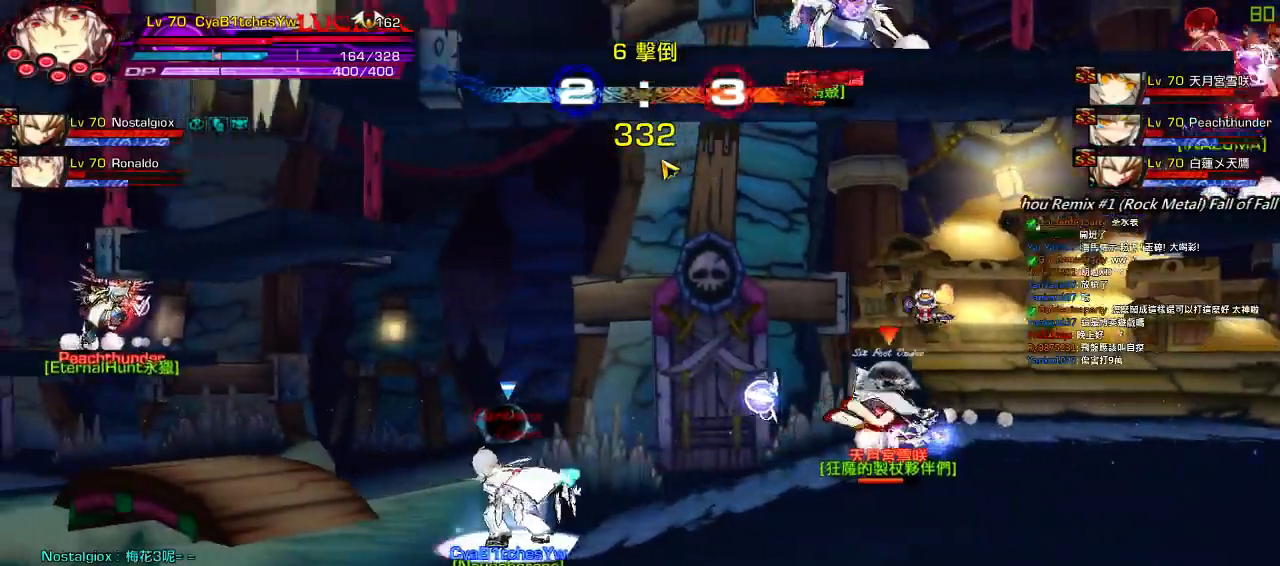
Gameplay with keyboard; each line is a JSON object with the keys held at the frame after it. "events" lists presses ("down") and releases ("up") of "a", "c", "ctrl", "d", "down", "e", "left", "q", "r", "right", "s", "space", "up", "w", "x" and "z" between this image and that frame as [ms after this image, input, new state], when the widget could be followed in between. No other keys are recorded. Mouse input is not recorded.
{"keys": ["right"], "events": [[500, "right", "down"]]}
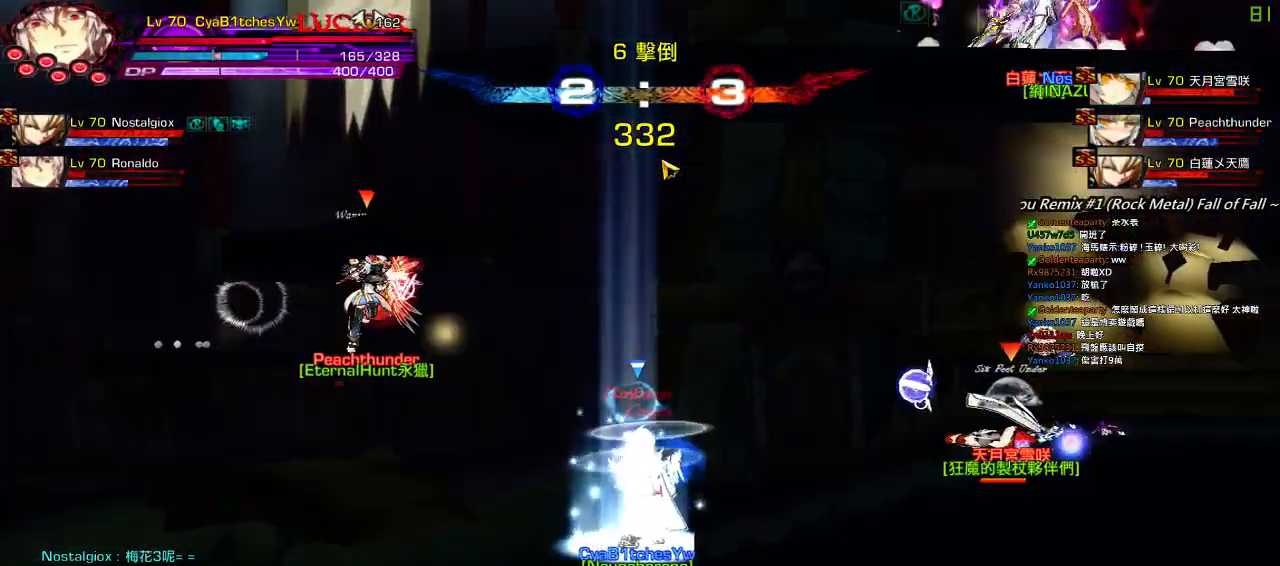
{"keys": ["left"], "events": [[100, "right", "up"], [167, "right", "down"], [233, "ctrl", "down"], [367, "ctrl", "up"], [400, "right", "up"], [433, "left", "down"]]}
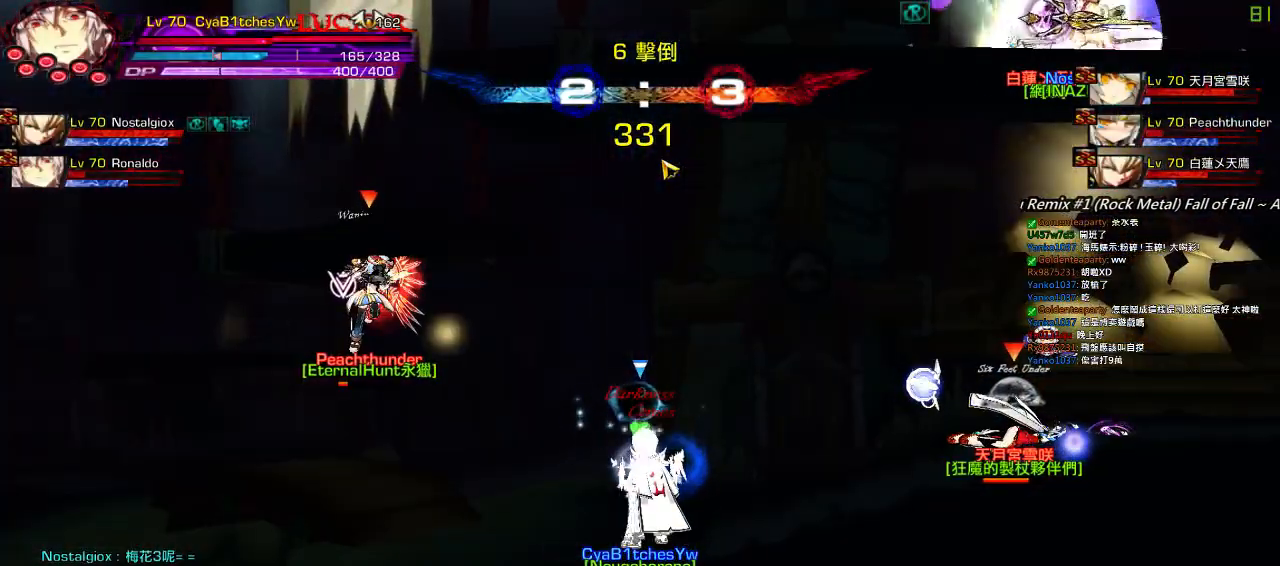
{"keys": ["left"], "events": [[33, "ctrl", "down"], [133, "ctrl", "up"], [233, "ctrl", "down"], [300, "ctrl", "up"], [367, "ctrl", "down"], [450, "ctrl", "up"]]}
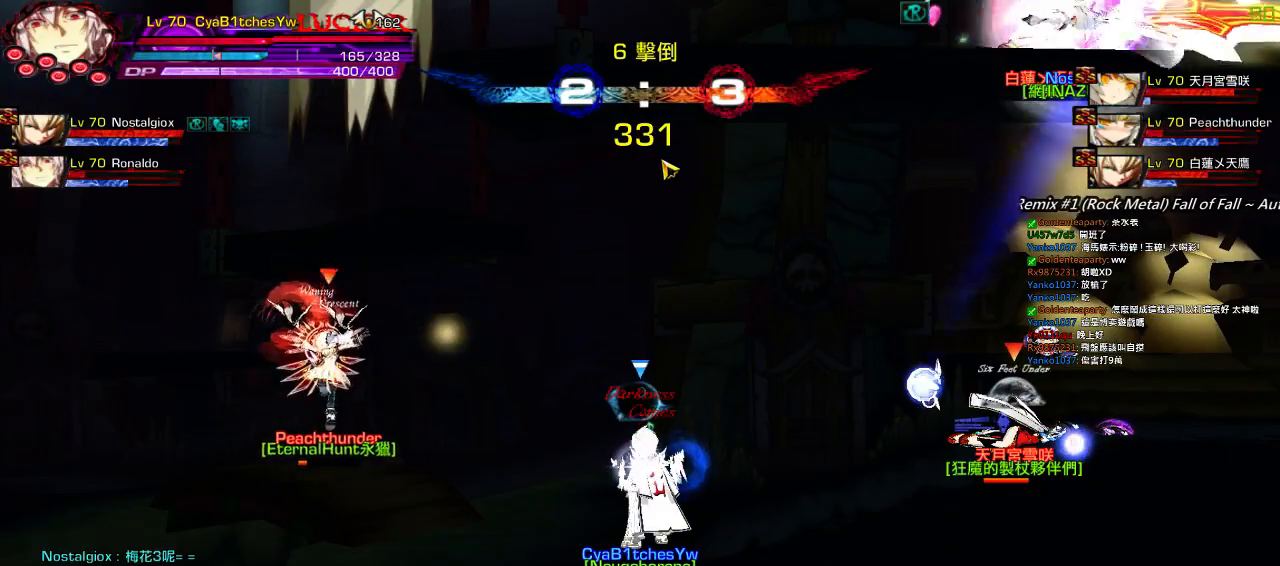
{"keys": ["ctrl", "left"], "events": [[17, "ctrl", "down"], [83, "ctrl", "up"], [183, "ctrl", "down"], [250, "ctrl", "up"], [317, "ctrl", "down"], [417, "ctrl", "up"], [483, "ctrl", "down"]]}
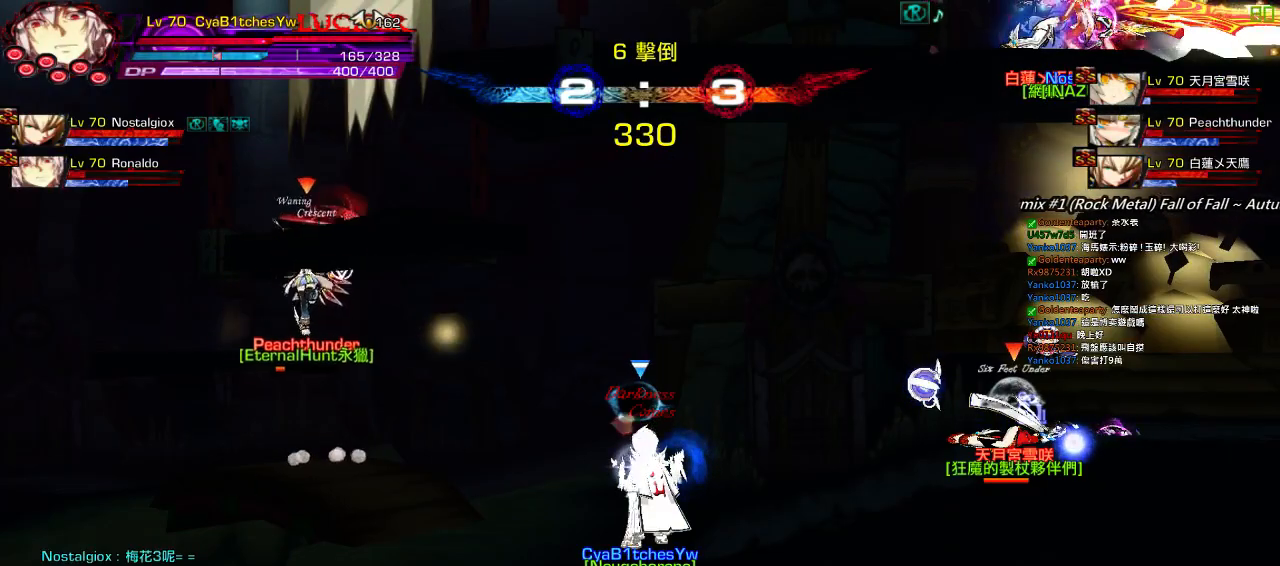
{"keys": [], "events": [[50, "ctrl", "up"], [117, "ctrl", "down"], [150, "left", "up"], [183, "ctrl", "up"], [283, "ctrl", "down"], [350, "ctrl", "up"], [450, "ctrl", "down"], [483, "ctrl", "up"]]}
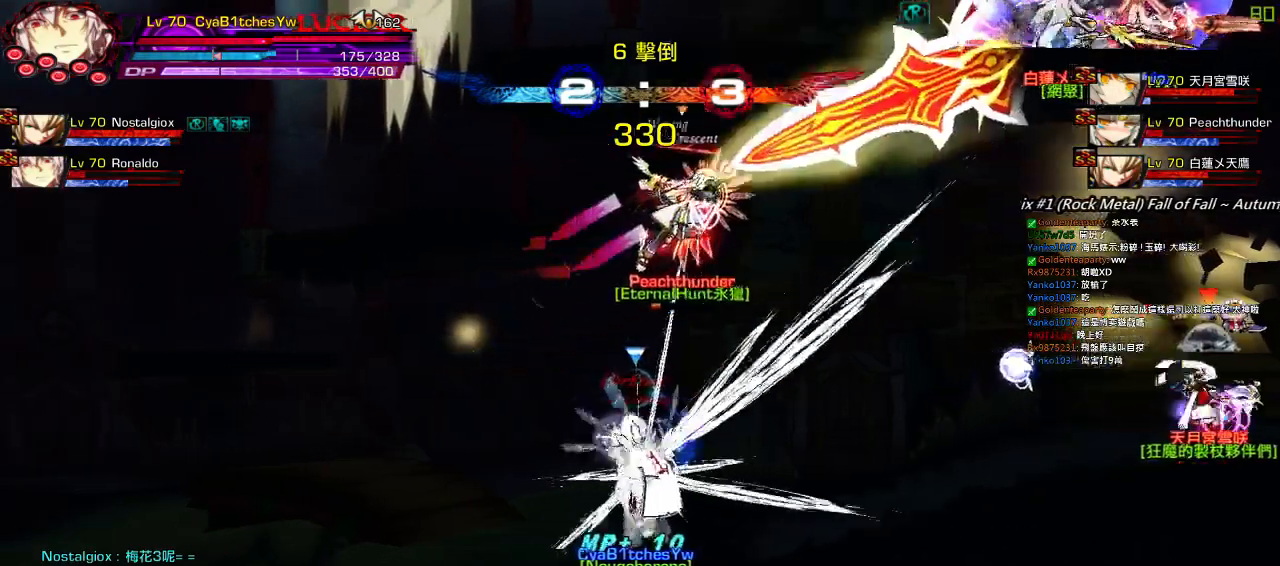
{"keys": ["q", "right"], "events": [[150, "right", "down"], [217, "right", "up"], [283, "right", "down"], [317, "q", "down"], [383, "q", "up"], [450, "q", "down"]]}
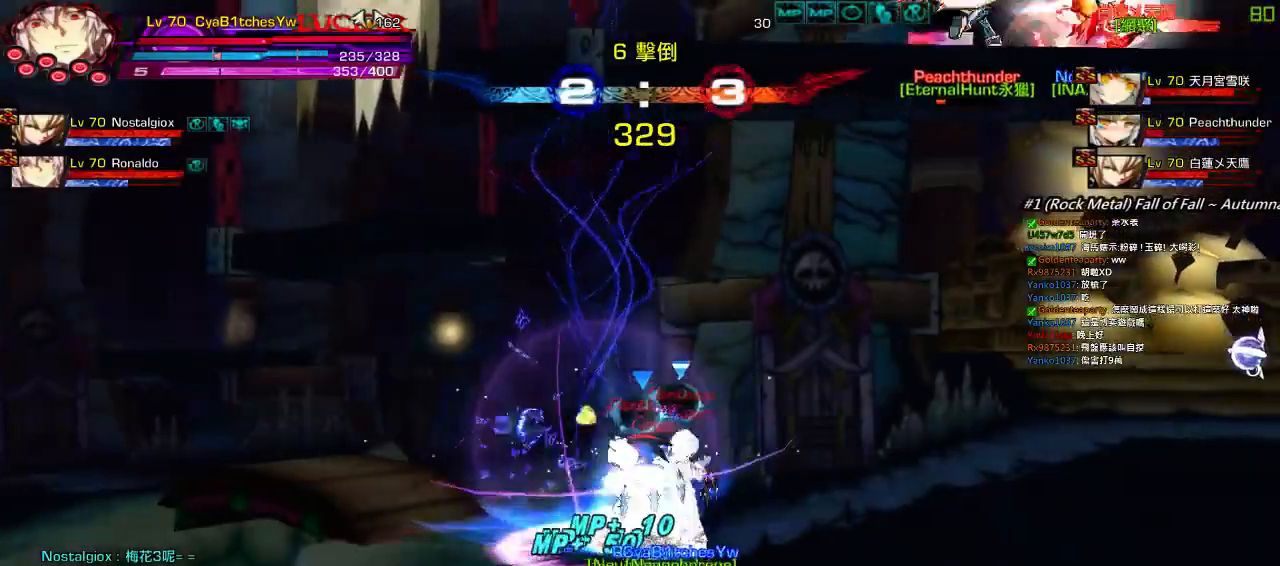
{"keys": ["left"], "events": [[17, "q", "up"], [117, "q", "down"], [150, "right", "up"], [183, "q", "up"], [250, "q", "down"], [350, "q", "up"], [483, "left", "down"]]}
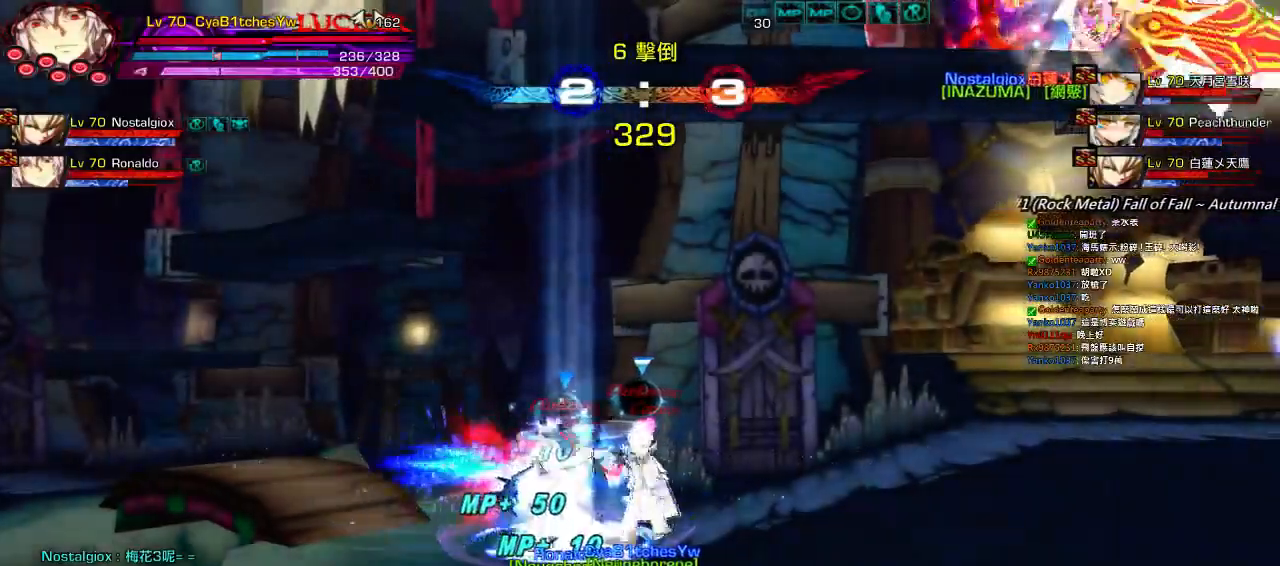
{"keys": ["right"], "events": [[17, "up", "down"], [50, "right", "down"], [100, "left", "up"], [133, "right", "up"], [133, "up", "up"], [233, "right", "down"], [300, "down", "down"], [400, "down", "up"]]}
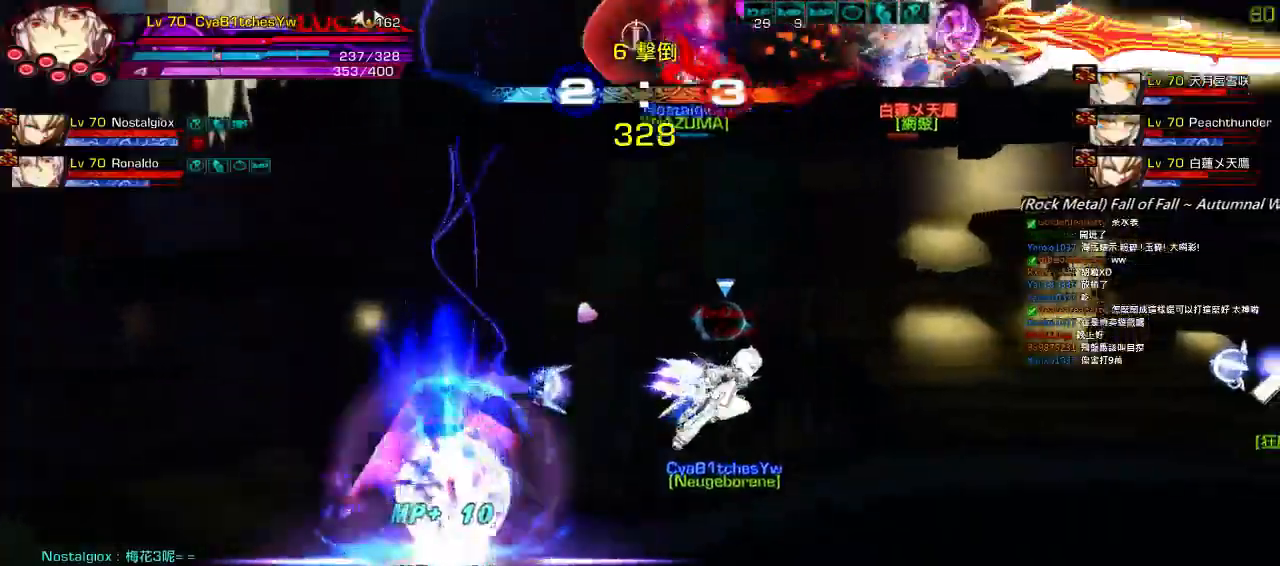
{"keys": ["down", "left", "z"], "events": [[33, "up", "down"], [67, "left", "down"], [67, "right", "up"], [133, "right", "down"], [167, "left", "up"], [167, "up", "up"], [233, "right", "up"], [267, "right", "down"], [300, "up", "down"], [400, "left", "down"], [400, "right", "up"], [433, "up", "up"], [467, "z", "down"], [500, "down", "down"]]}
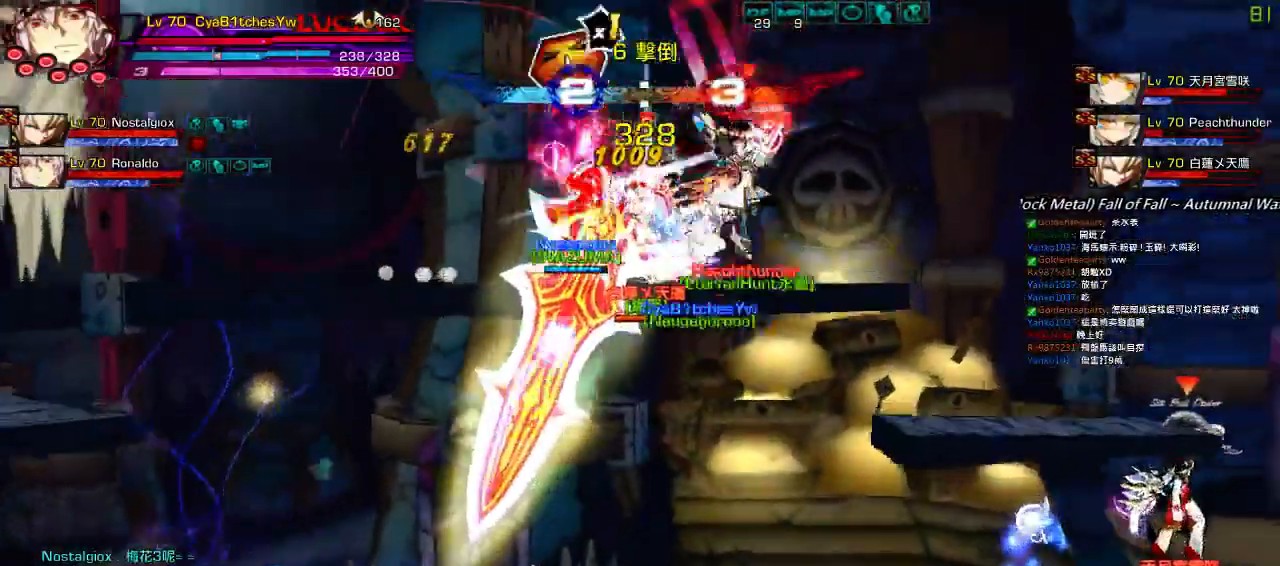
{"keys": [], "events": [[133, "left", "up"], [133, "z", "up"], [167, "down", "up"], [333, "up", "down"], [467, "up", "up"]]}
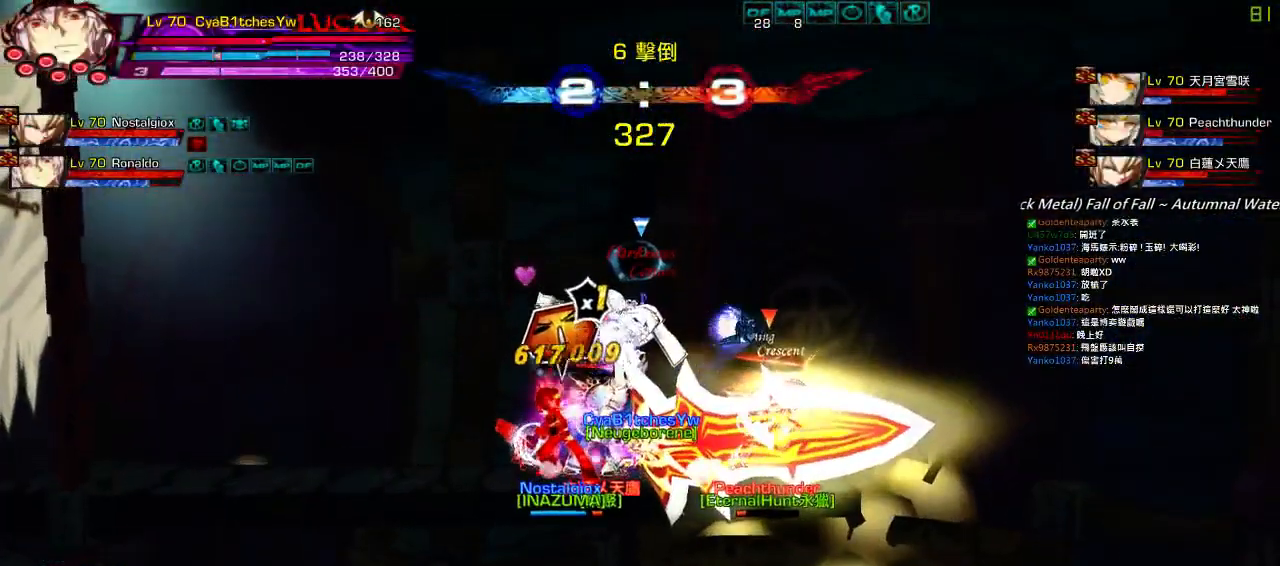
{"keys": [], "events": [[100, "z", "down"], [233, "z", "up"], [300, "z", "down"], [400, "z", "up"]]}
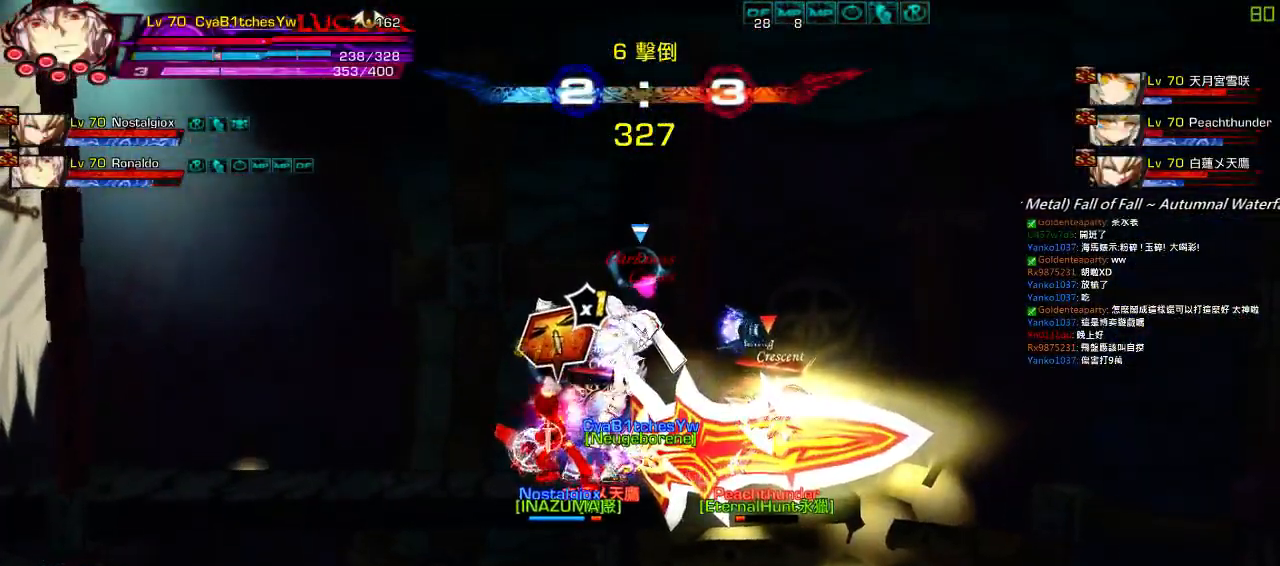
{"keys": [], "events": []}
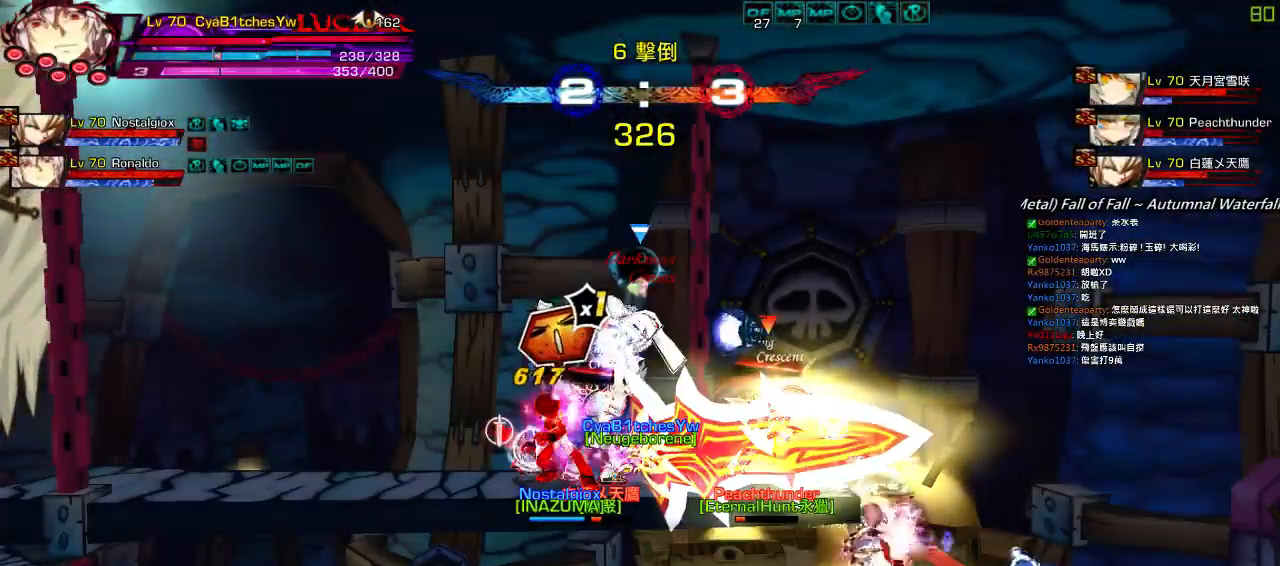
{"keys": [], "events": [[133, "up", "down"], [283, "left", "down"], [417, "up", "up"], [483, "left", "up"]]}
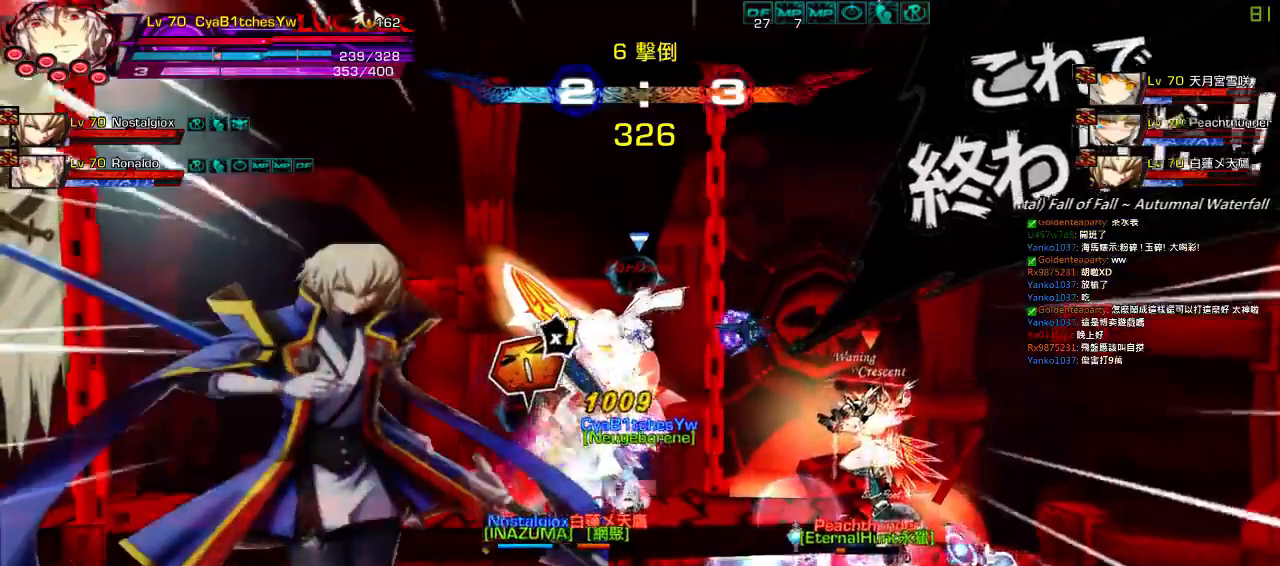
{"keys": [], "events": []}
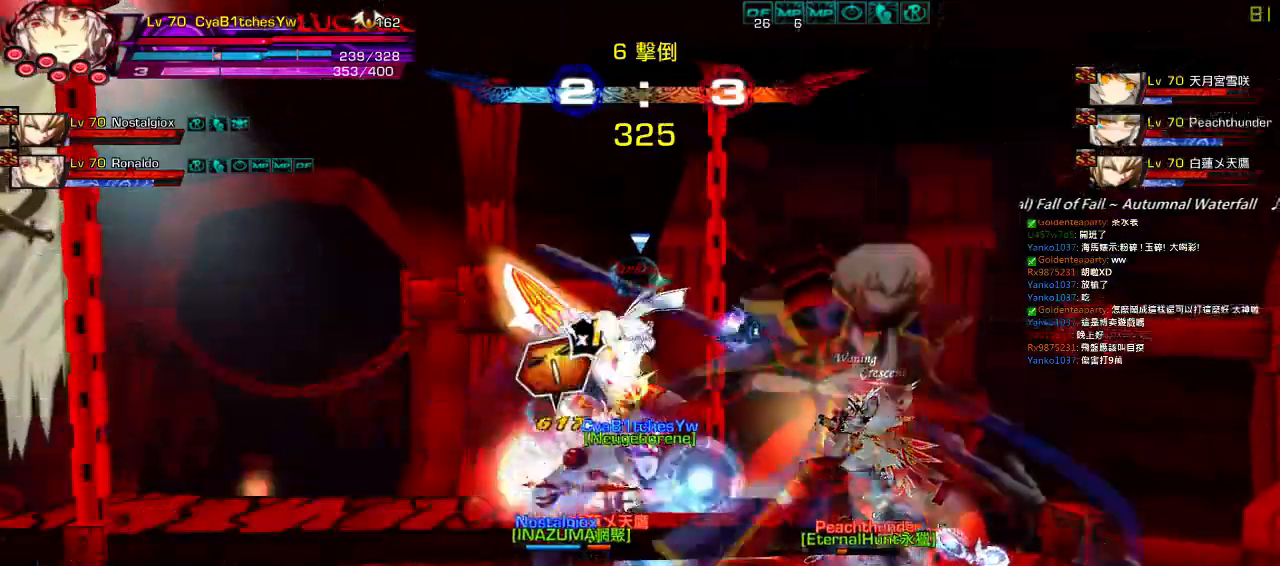
{"keys": [], "events": []}
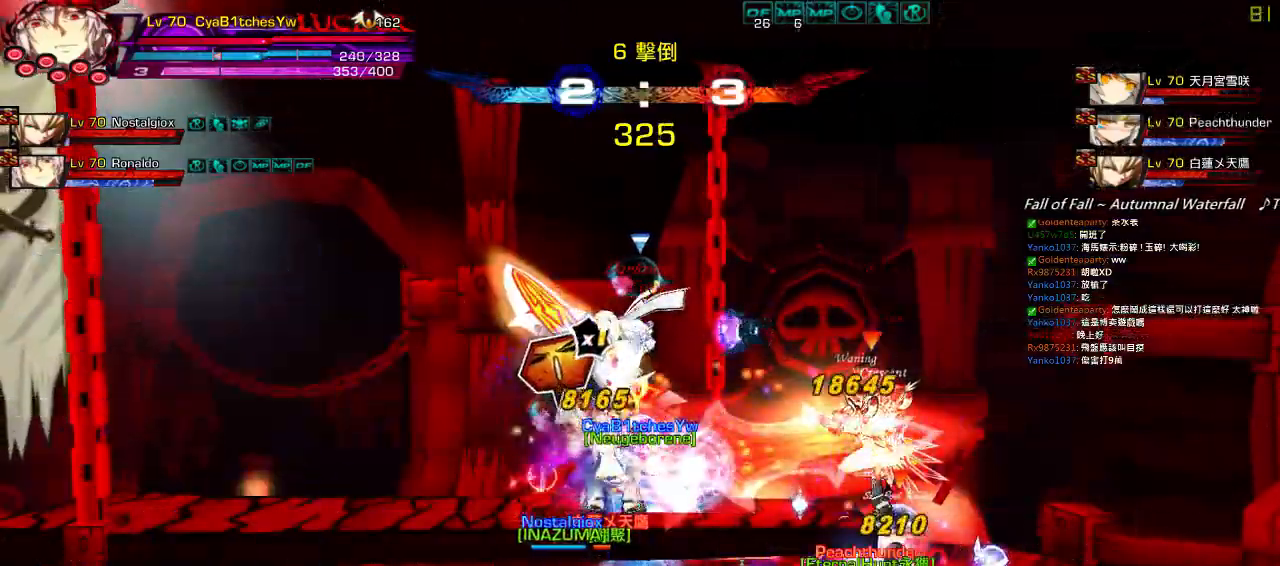
{"keys": ["right"], "events": [[350, "right", "down"], [450, "right", "up"], [500, "right", "down"]]}
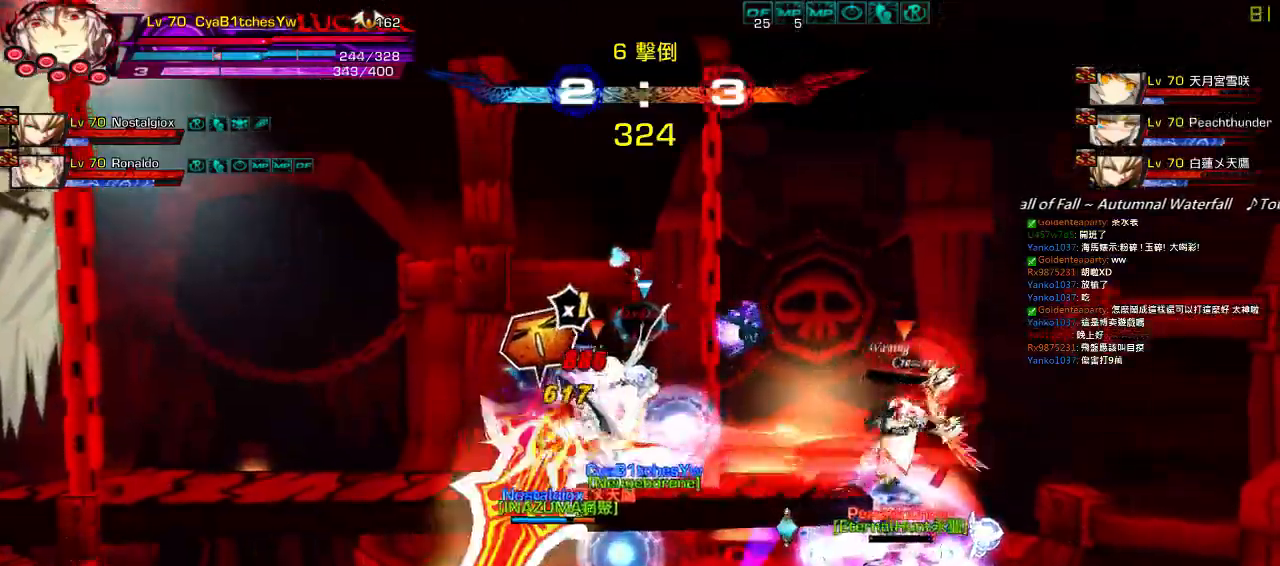
{"keys": ["c", "right"], "events": [[83, "c", "down"], [150, "c", "up"], [217, "c", "down"], [317, "c", "up"], [350, "c", "down"], [450, "c", "up"], [500, "c", "down"]]}
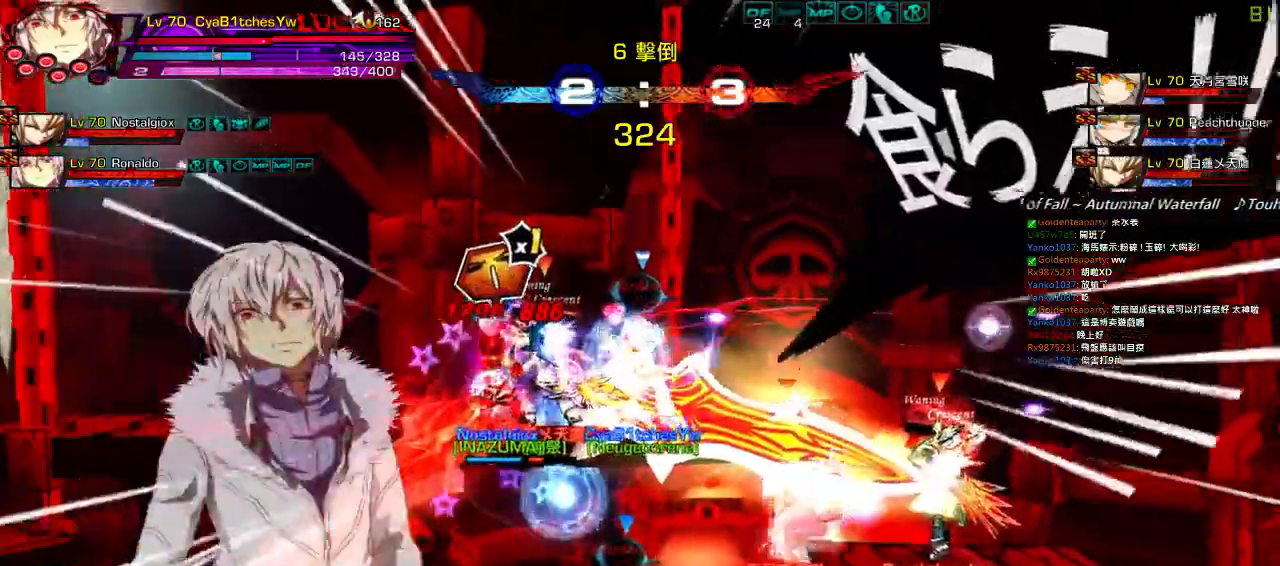
{"keys": ["left", "up"], "events": [[50, "right", "up"], [150, "c", "up"], [467, "left", "down"], [467, "up", "down"]]}